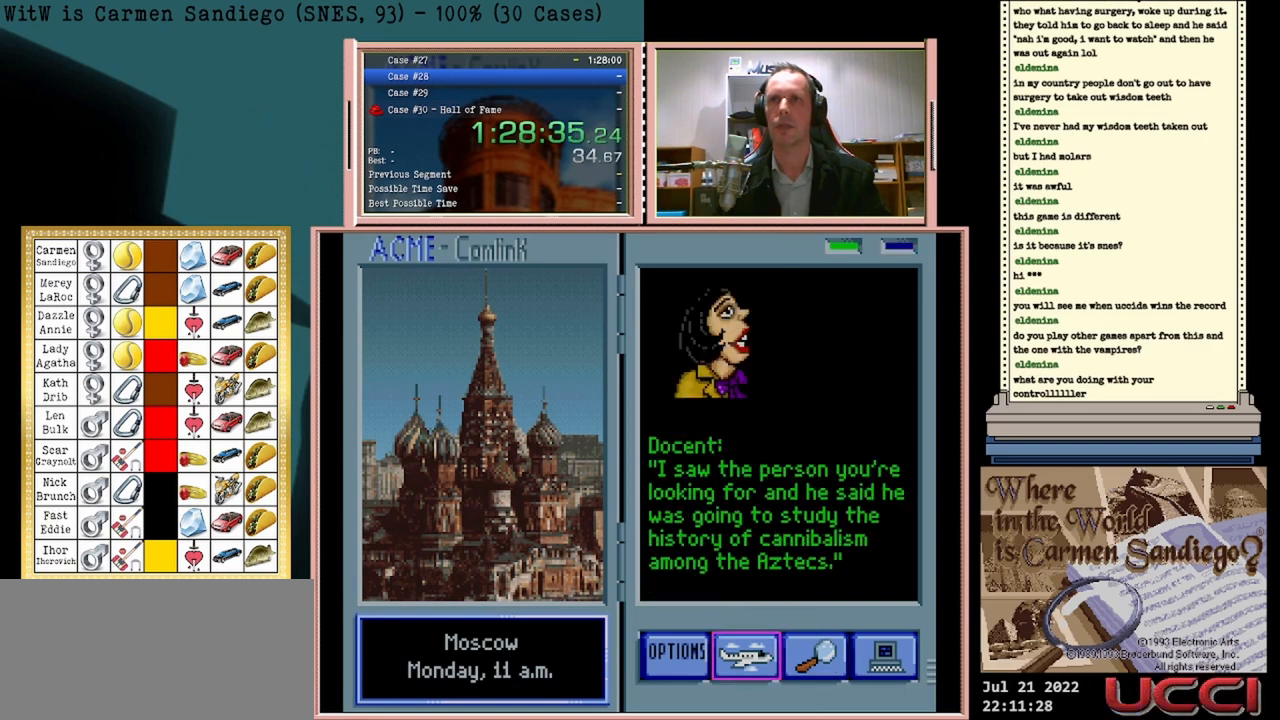
Gameplay with a controller (Nintendo layout); each line is a JSON object with the inputs held at the frame after it. "events" lists button and stick changes between this image and that frame as [ms after this image, input, new state], when the widget could be followed in between. Not read: L2 L3 R2 R3 left_stick right_stick.
{"buttons": [], "events": [[208, "A", "up"]]}
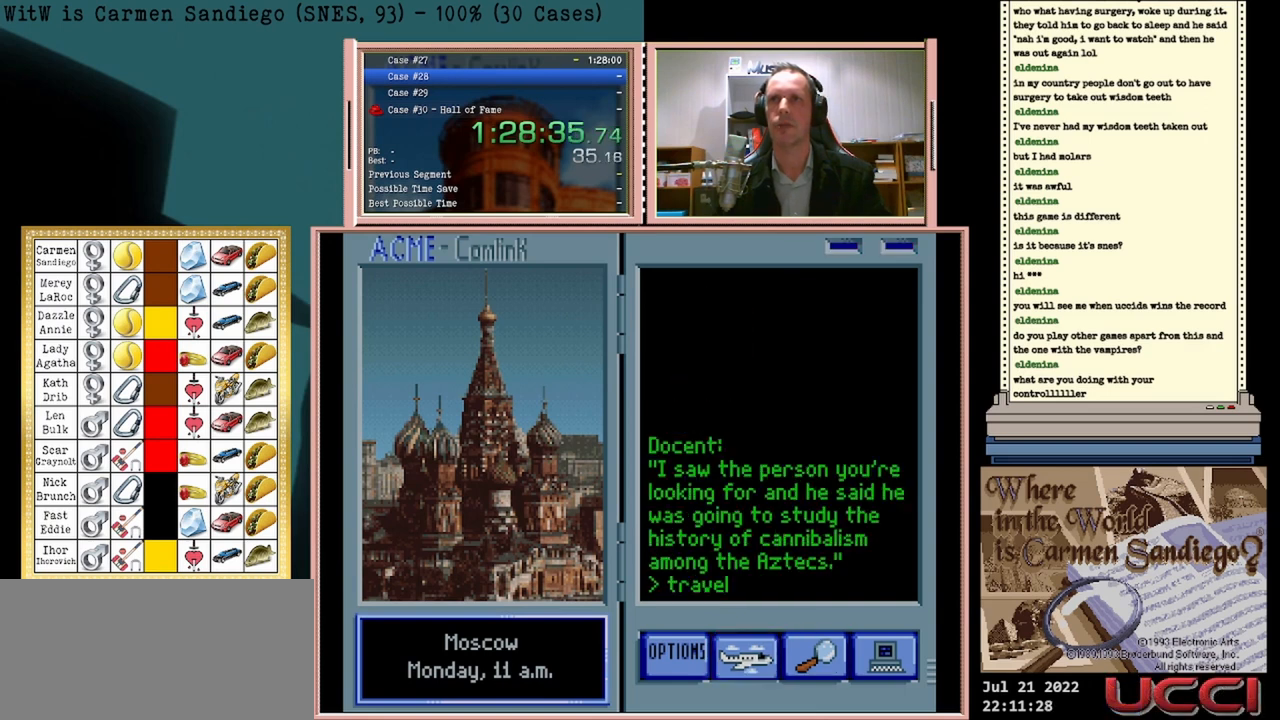
{"buttons": [], "events": []}
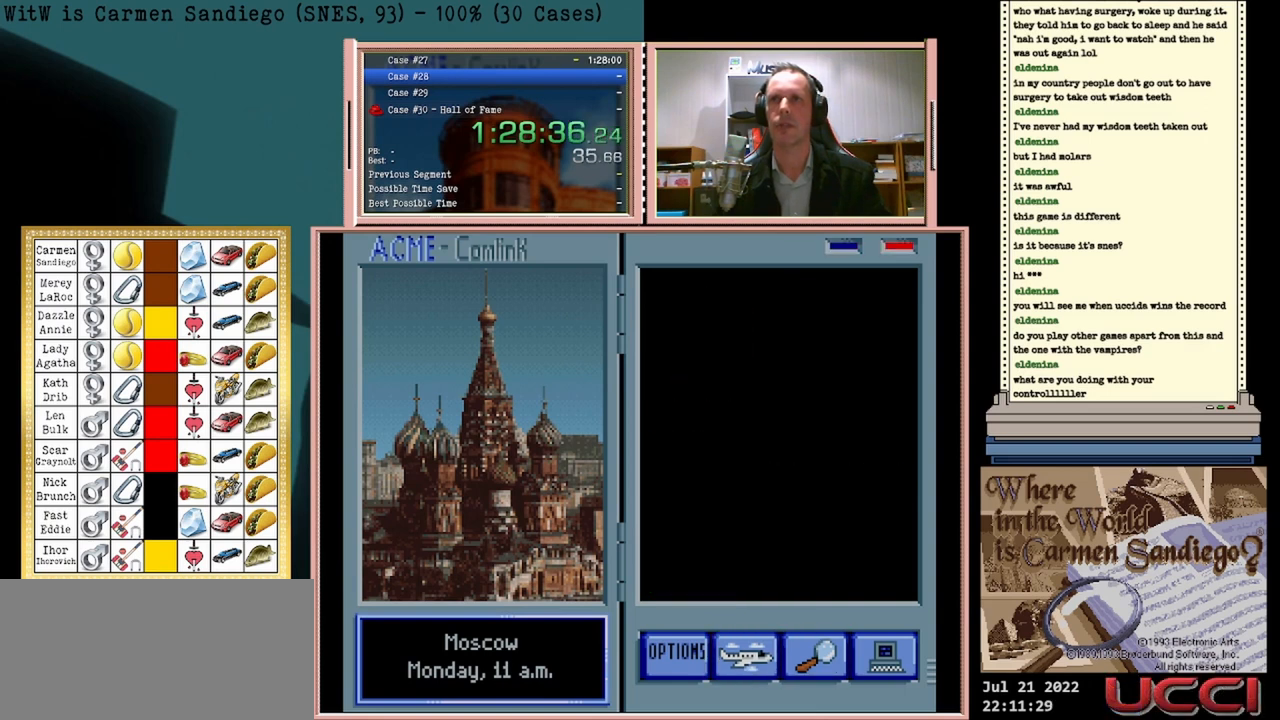
{"buttons": [], "events": []}
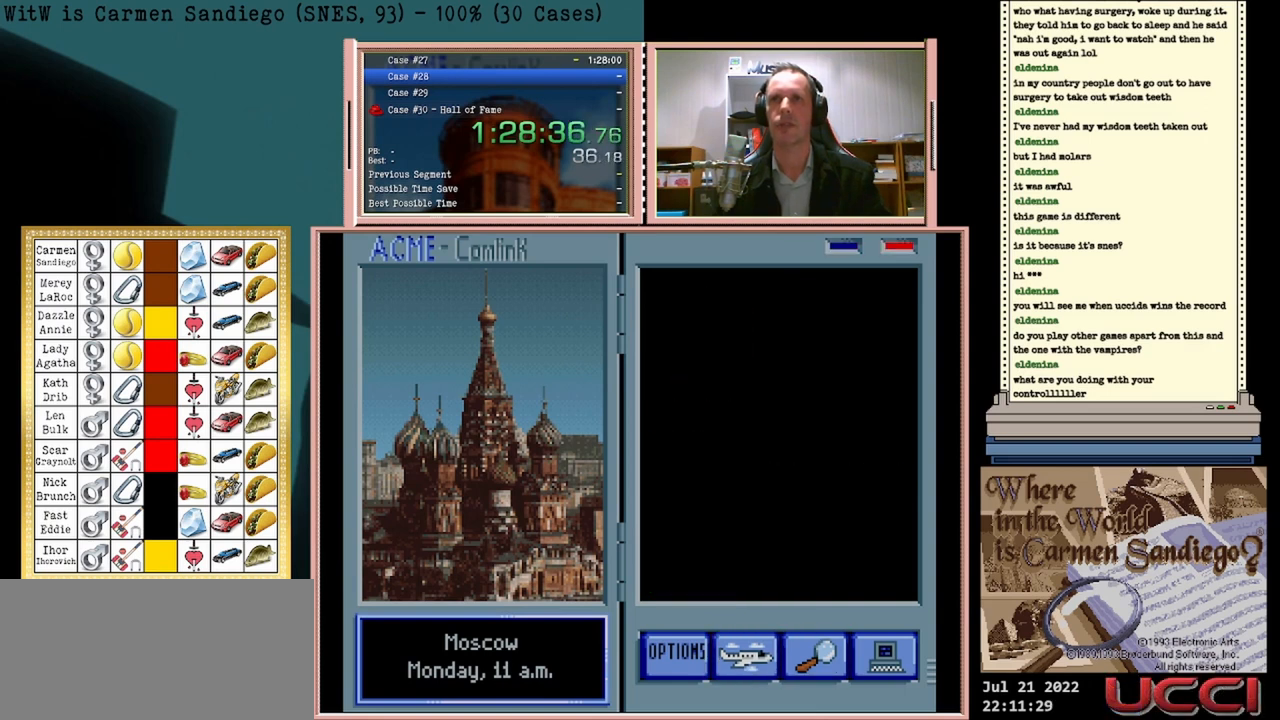
{"buttons": [], "events": []}
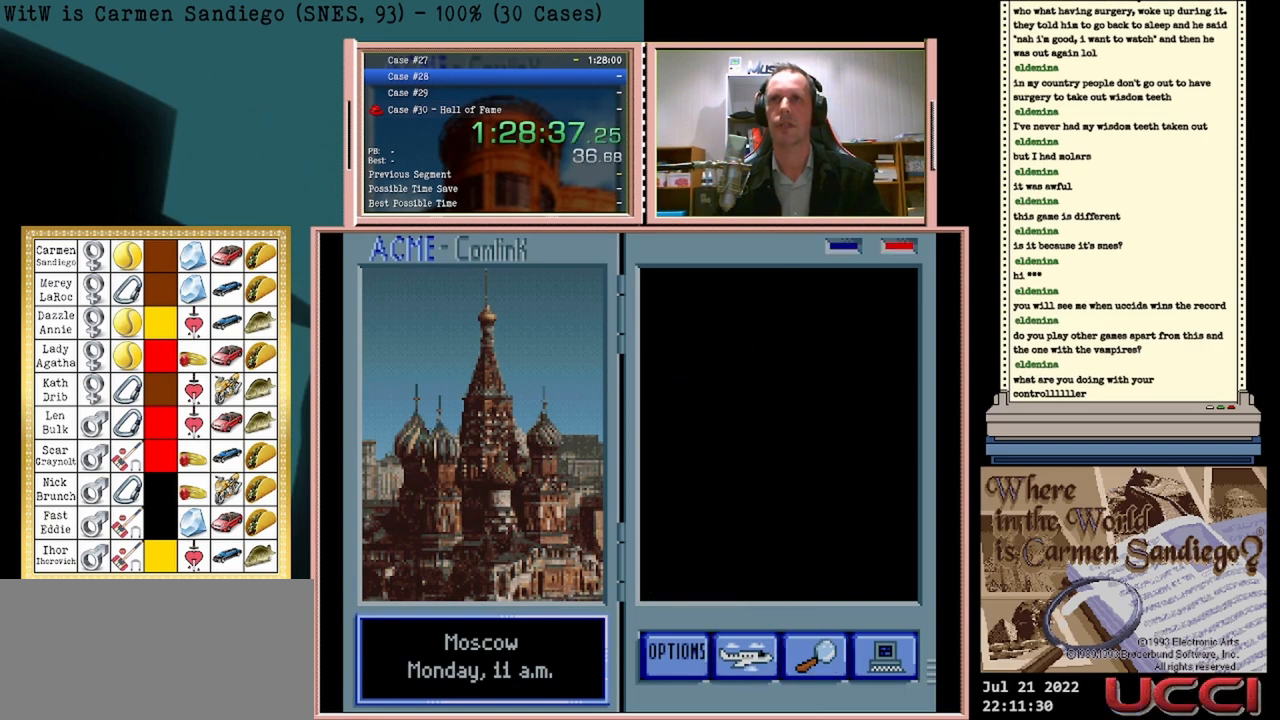
{"buttons": [], "events": []}
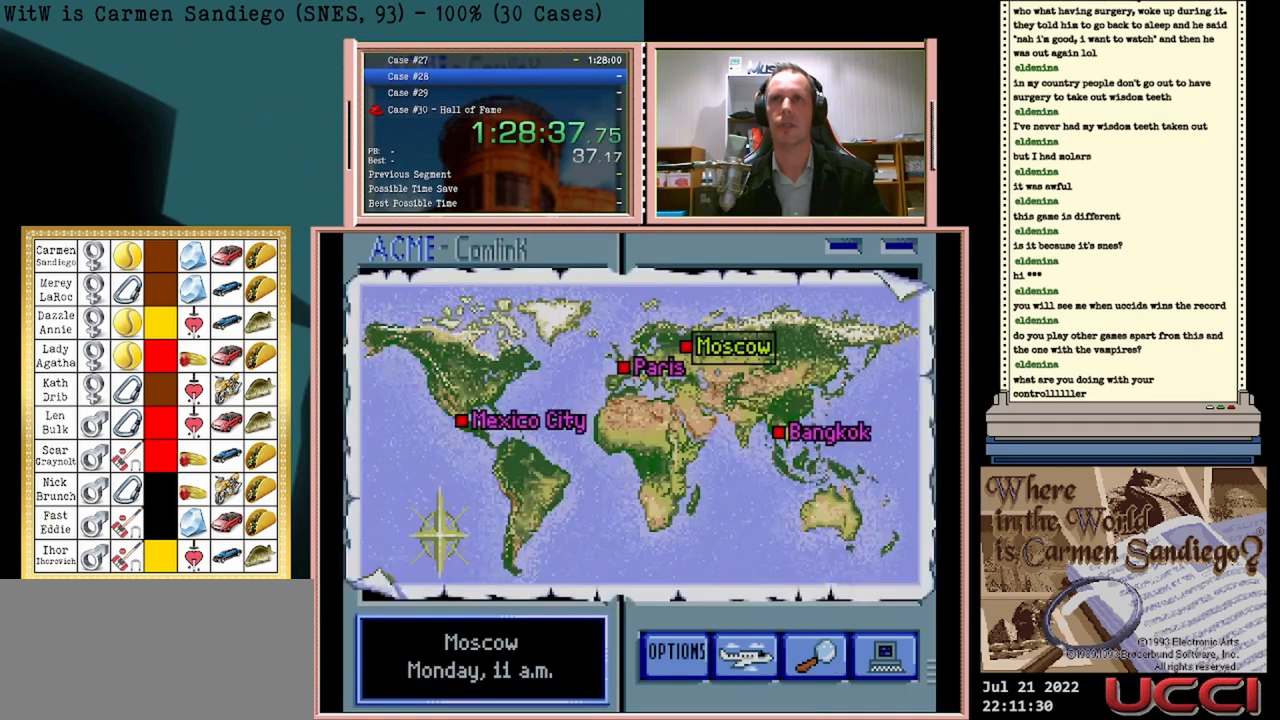
{"buttons": [], "events": []}
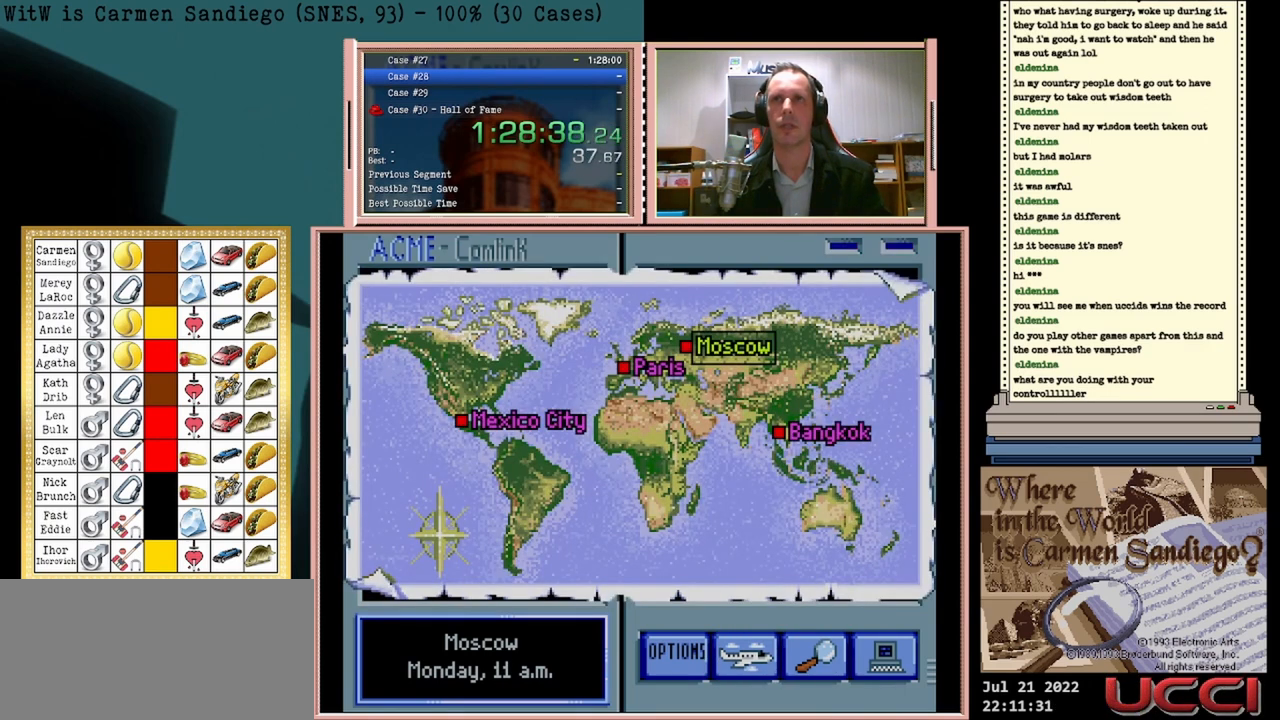
{"buttons": [], "events": []}
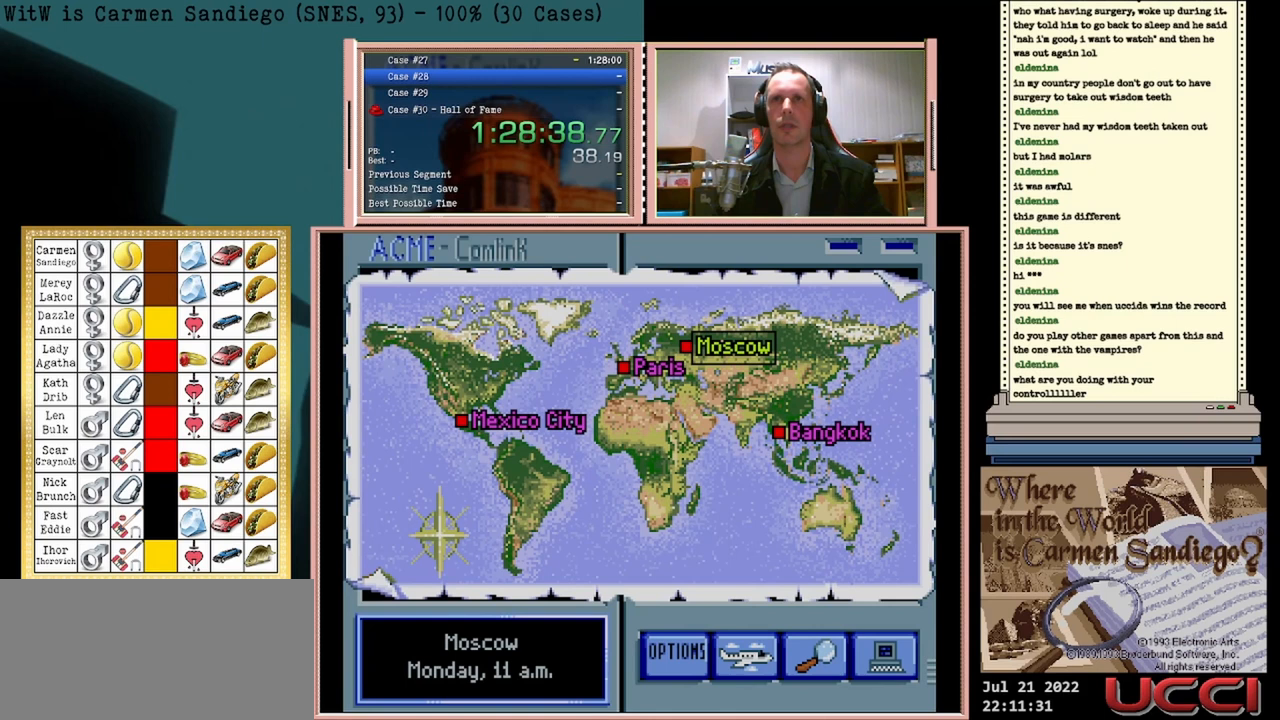
{"buttons": [], "events": []}
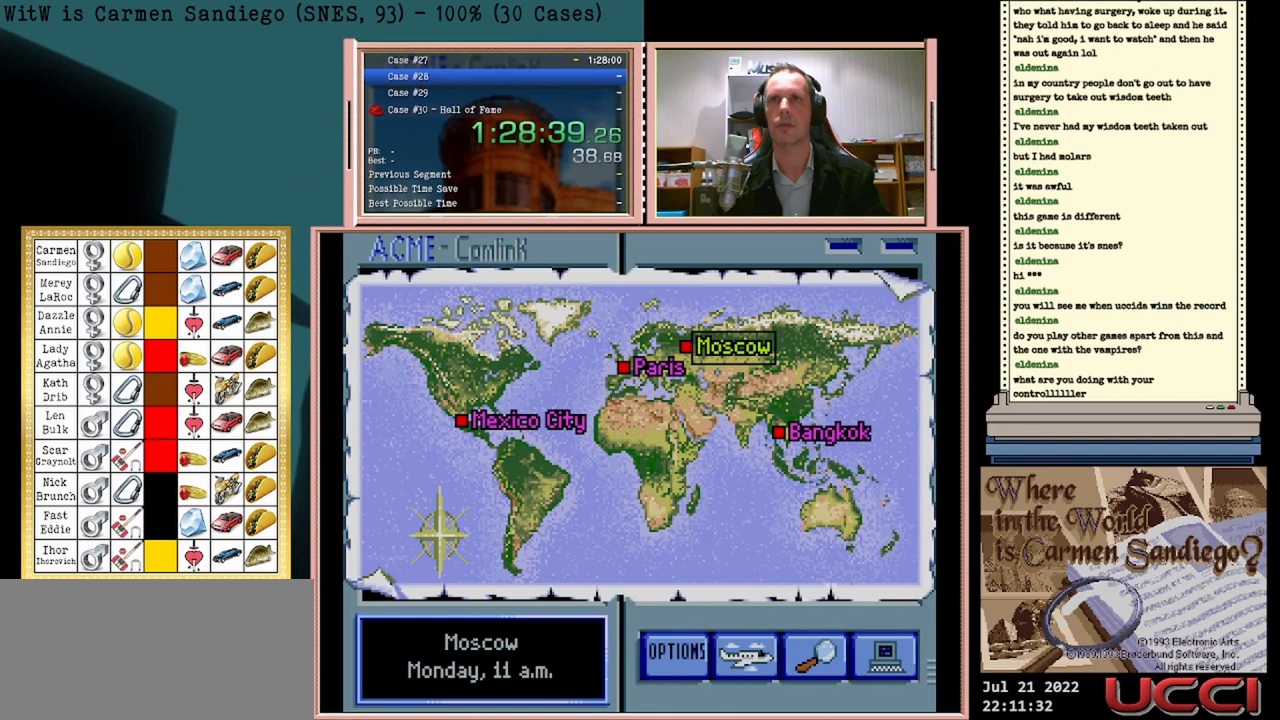
{"buttons": ["DPAD_UP"], "events": [[458, "DPAD_UP", "down"]]}
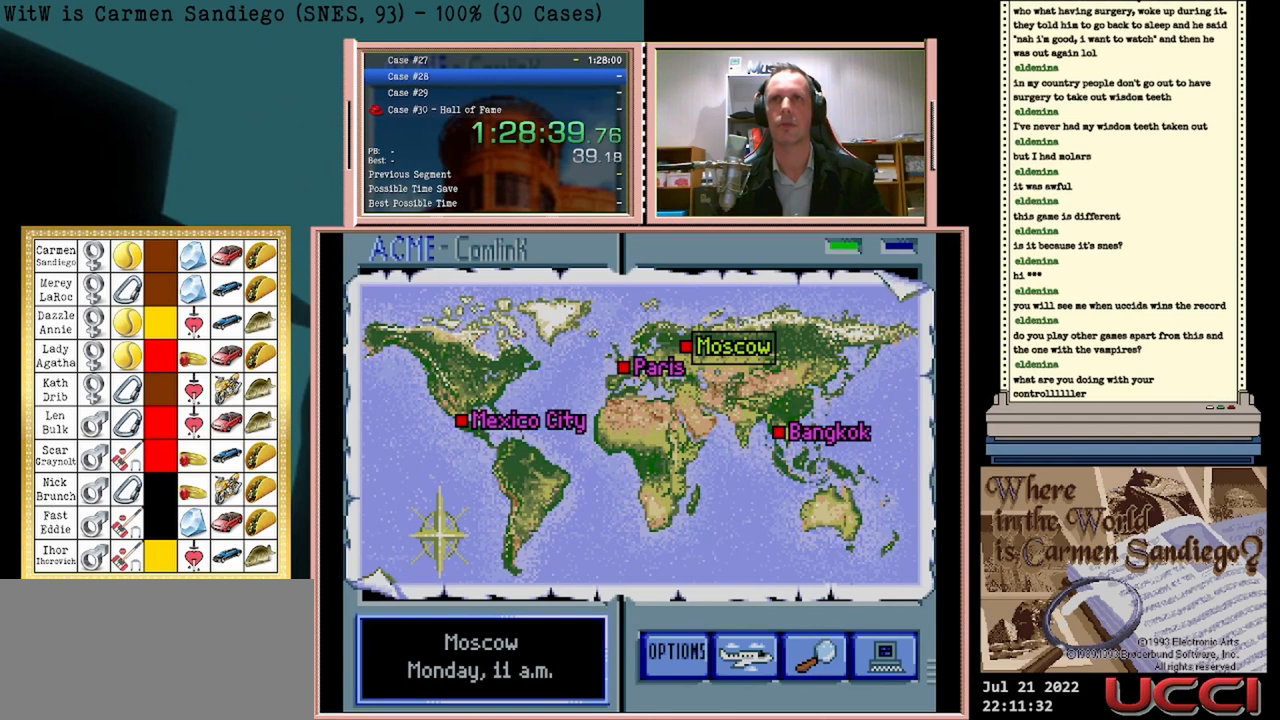
{"buttons": [], "events": [[167, "DPAD_UP", "up"]]}
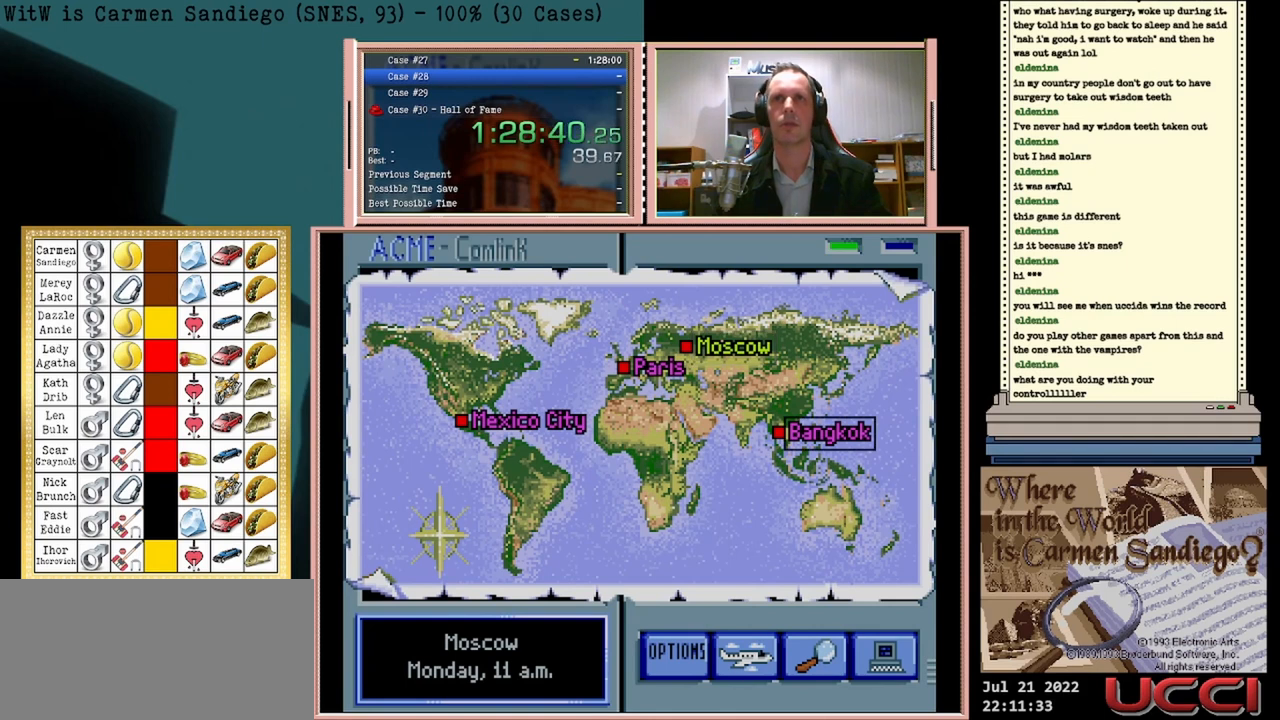
{"buttons": [], "events": [[208, "DPAD_UP", "down"], [417, "DPAD_UP", "up"]]}
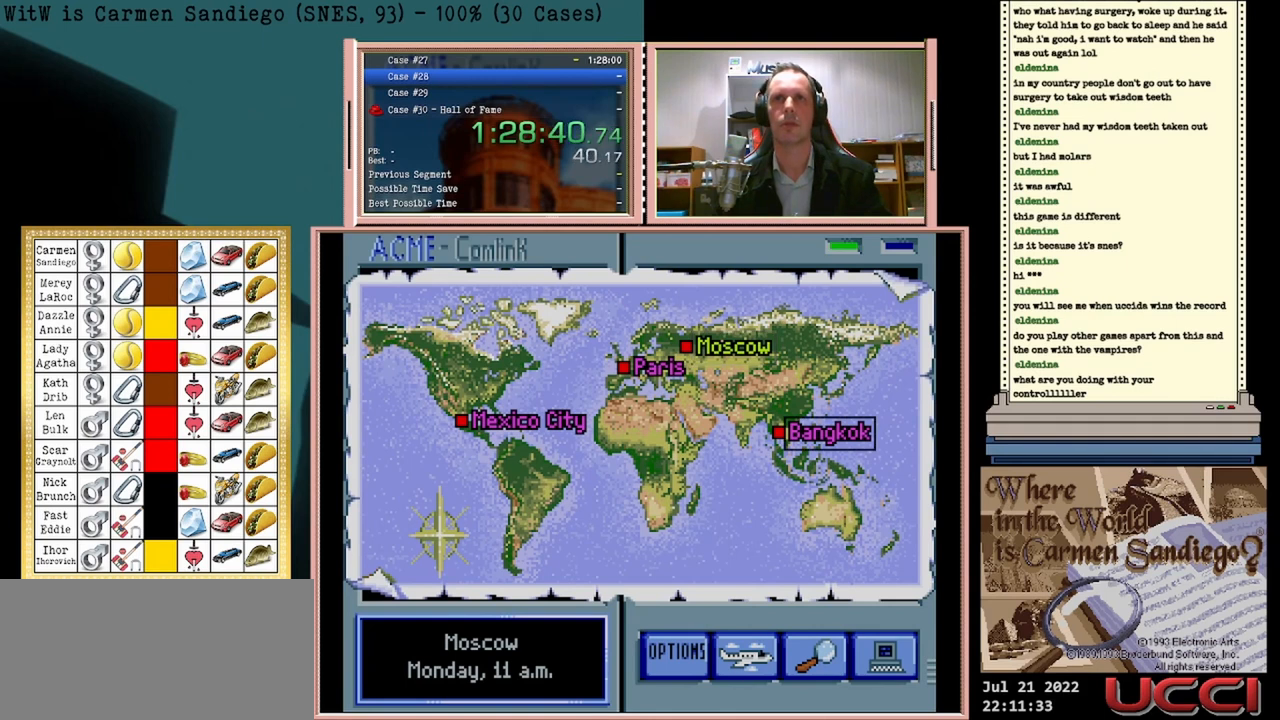
{"buttons": ["A"], "events": [[500, "A", "down"]]}
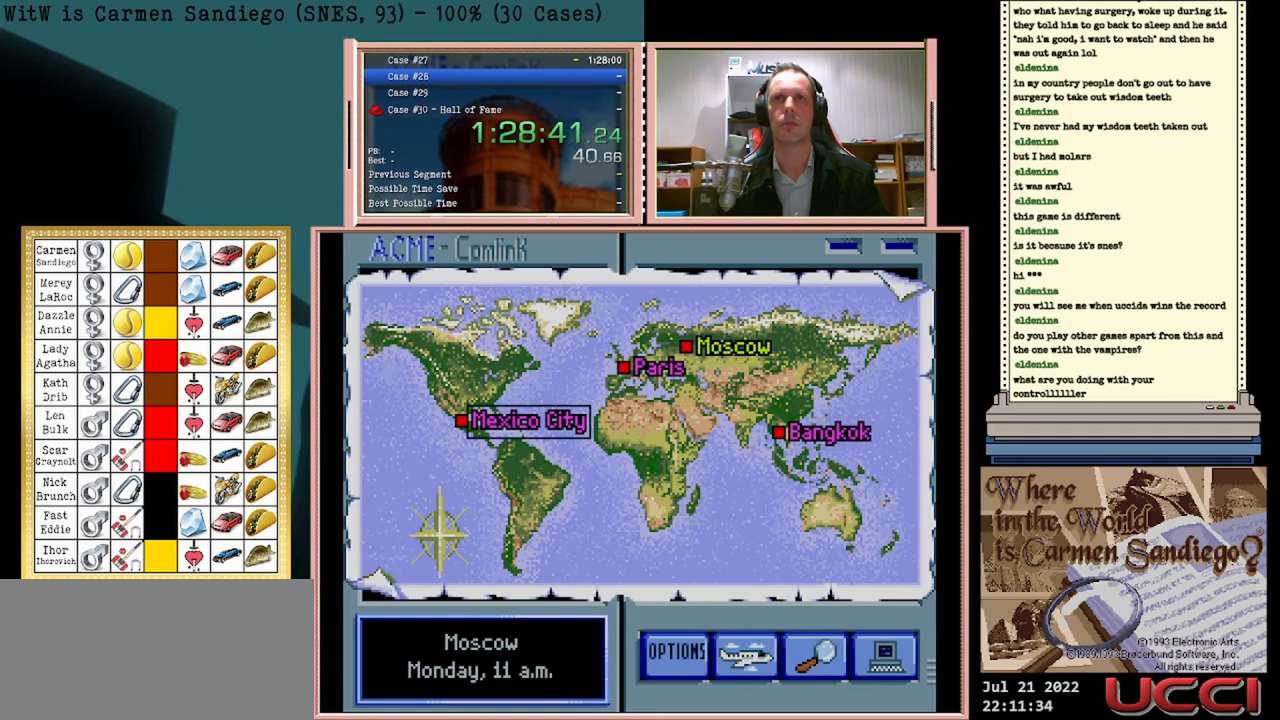
{"buttons": [], "events": [[250, "A", "up"], [333, "A", "down"], [500, "A", "up"]]}
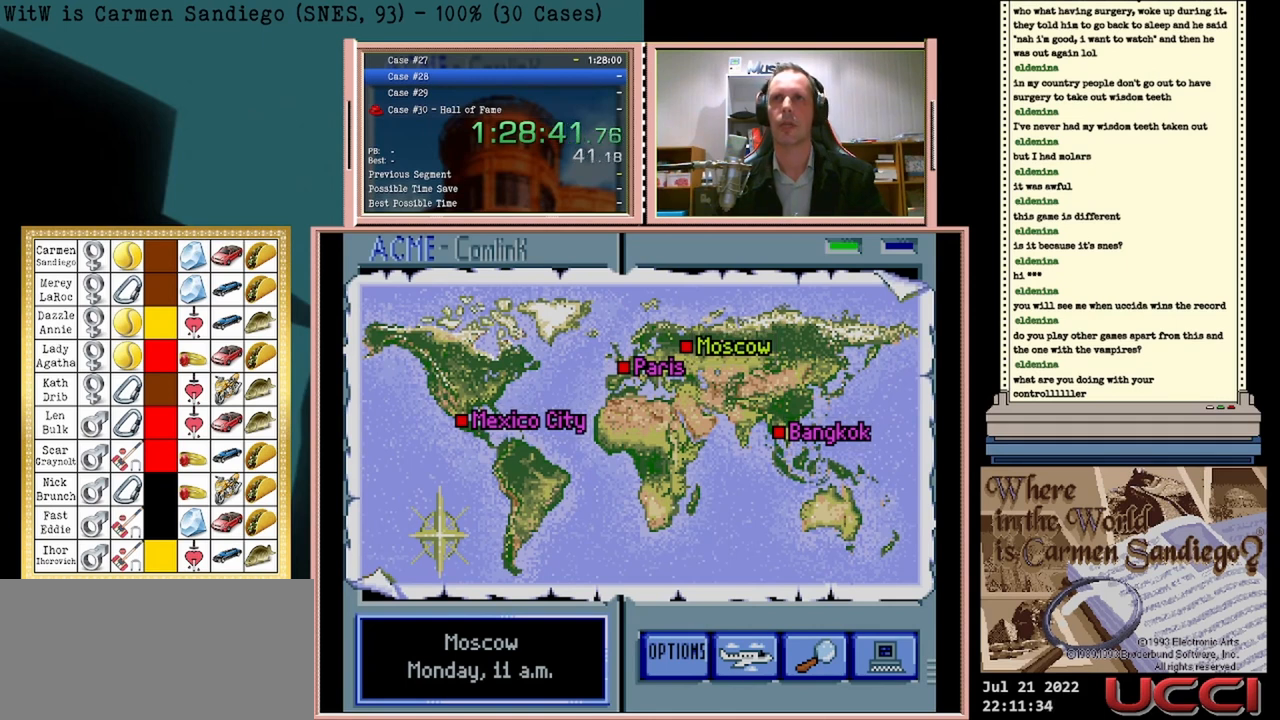
{"buttons": ["A"], "events": [[42, "A", "down"], [208, "A", "up"], [250, "A", "down"], [375, "A", "up"], [458, "A", "down"]]}
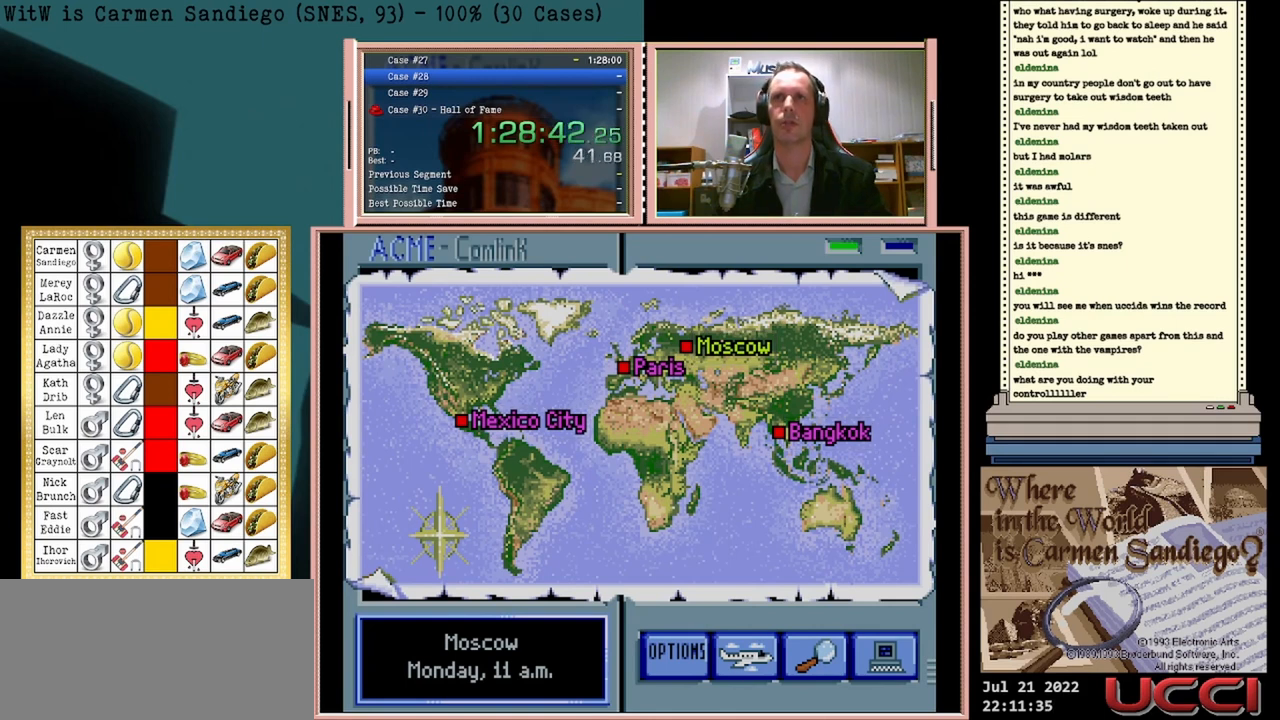
{"buttons": [], "events": [[125, "A", "up"]]}
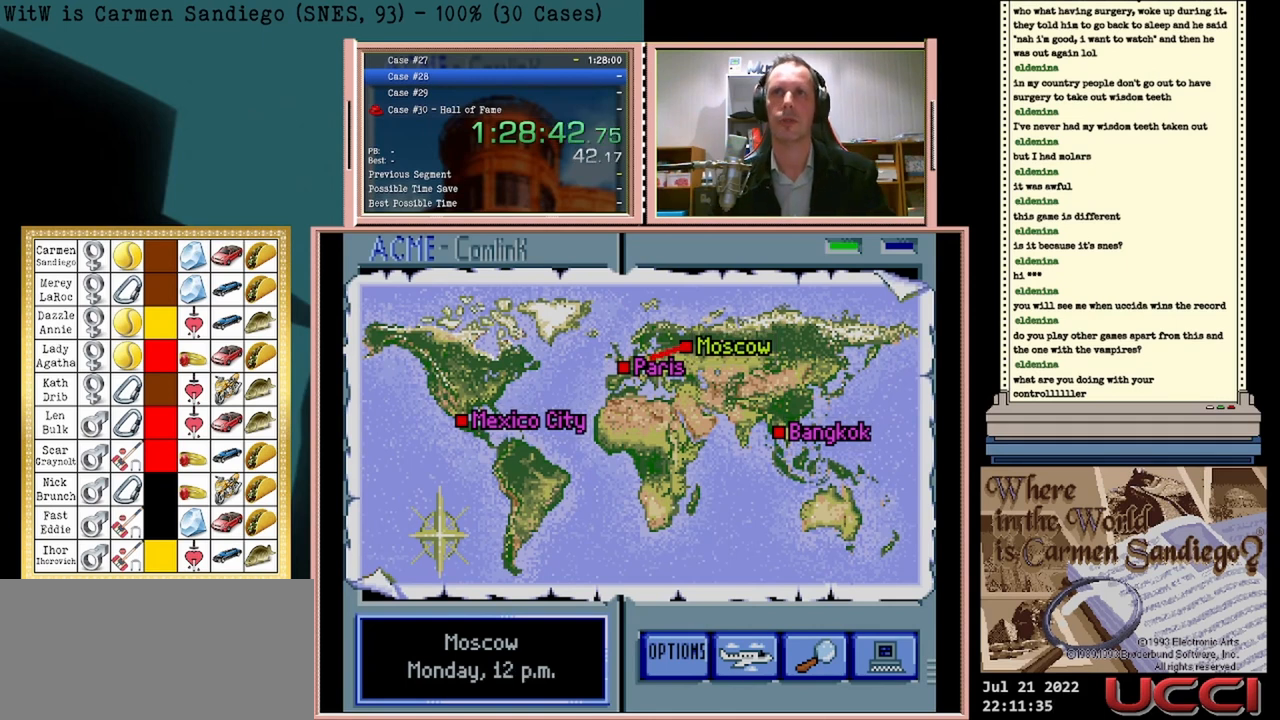
{"buttons": [], "events": [[125, "A", "down"], [417, "A", "up"]]}
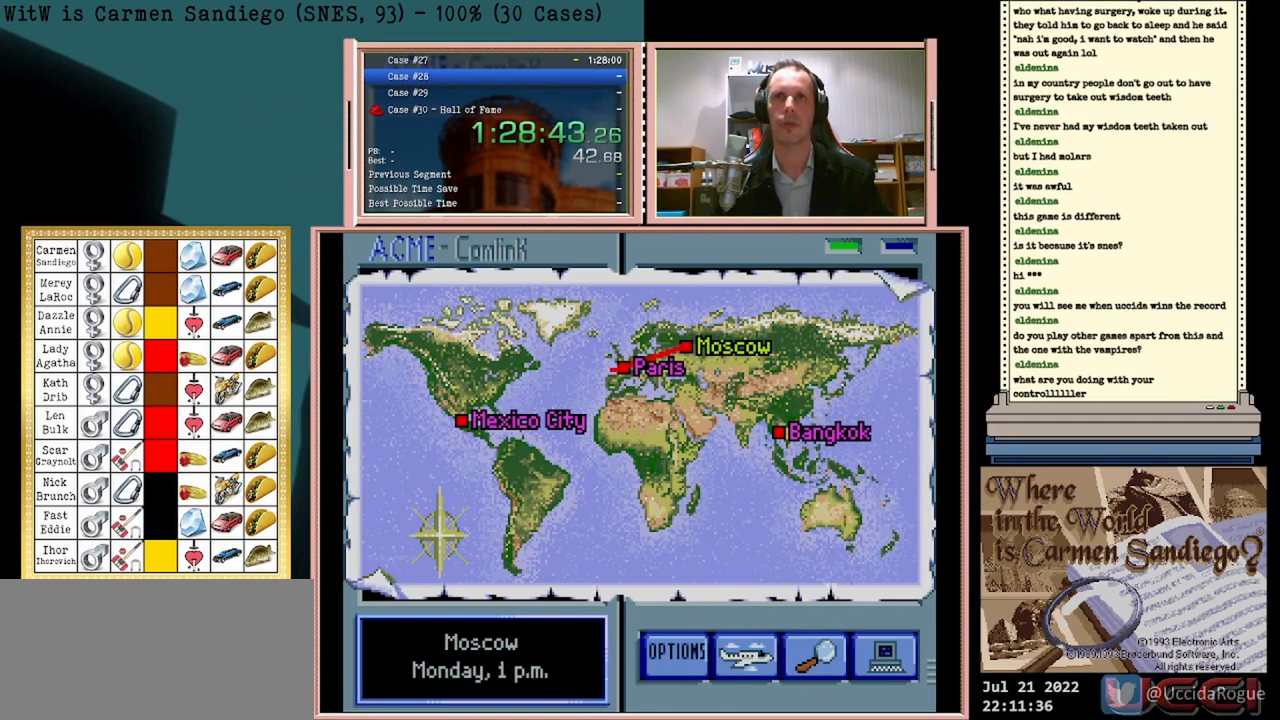
{"buttons": [], "events": []}
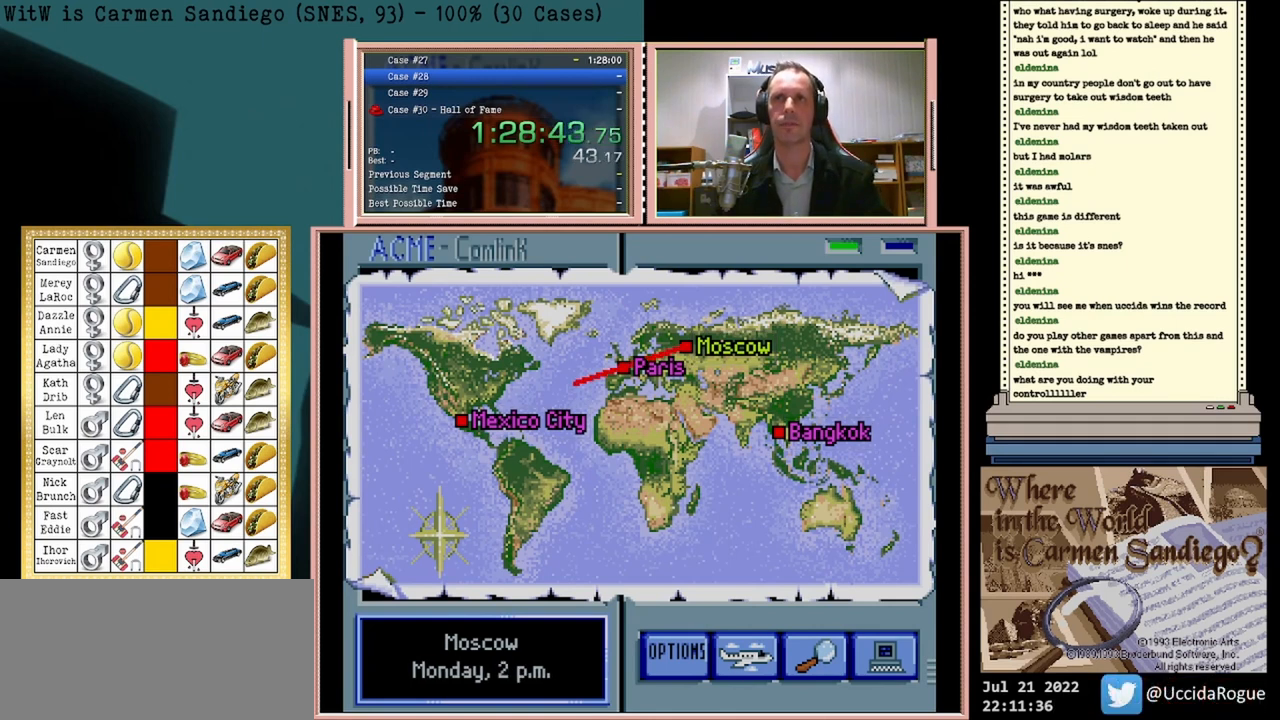
{"buttons": [], "events": []}
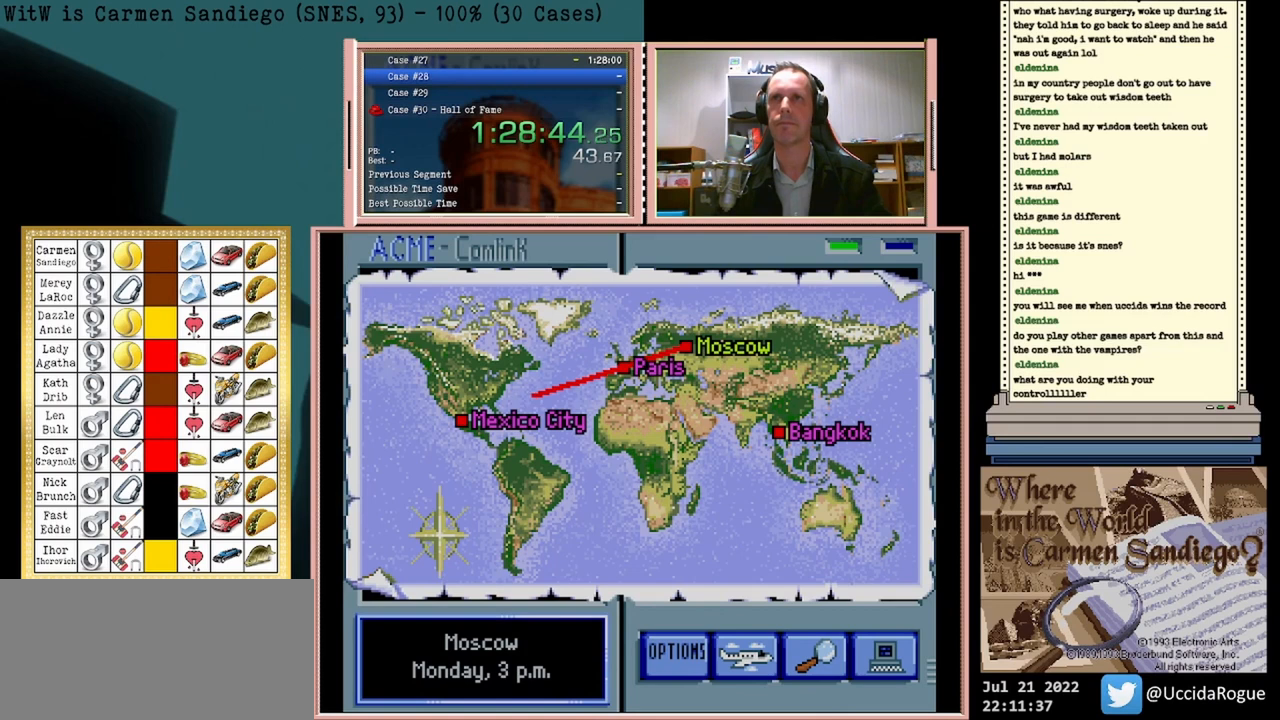
{"buttons": [], "events": []}
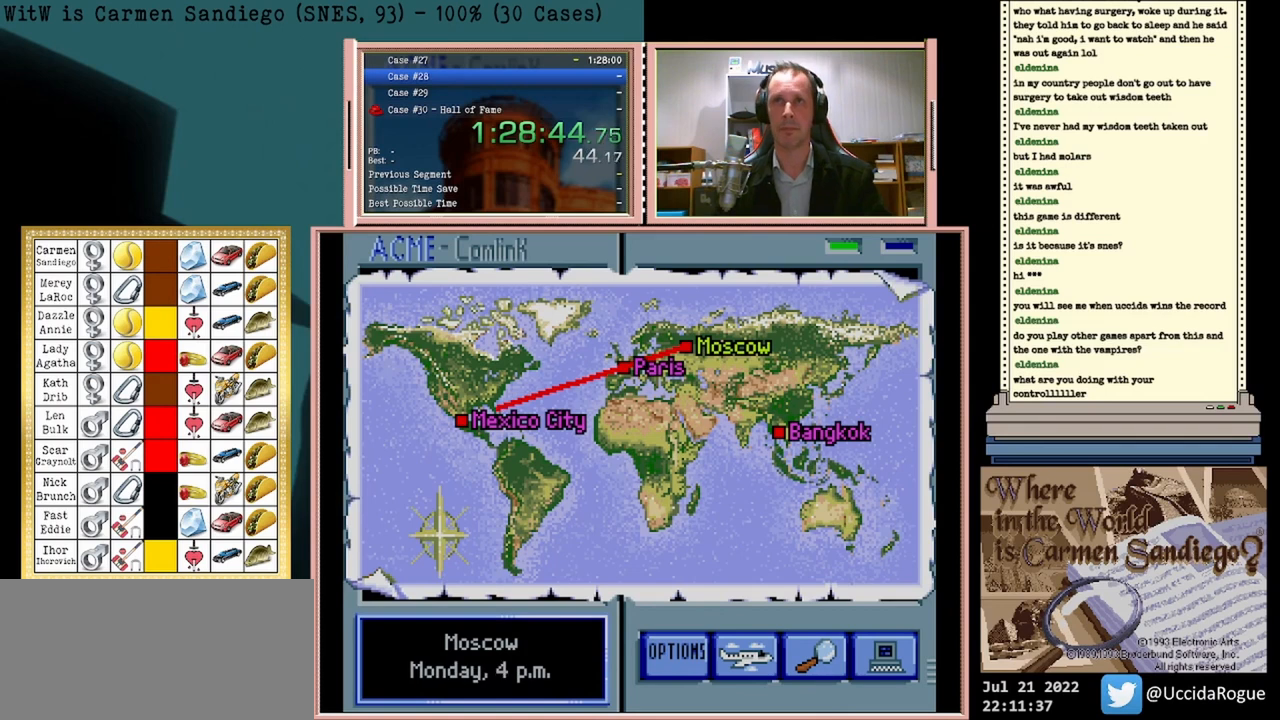
{"buttons": [], "events": []}
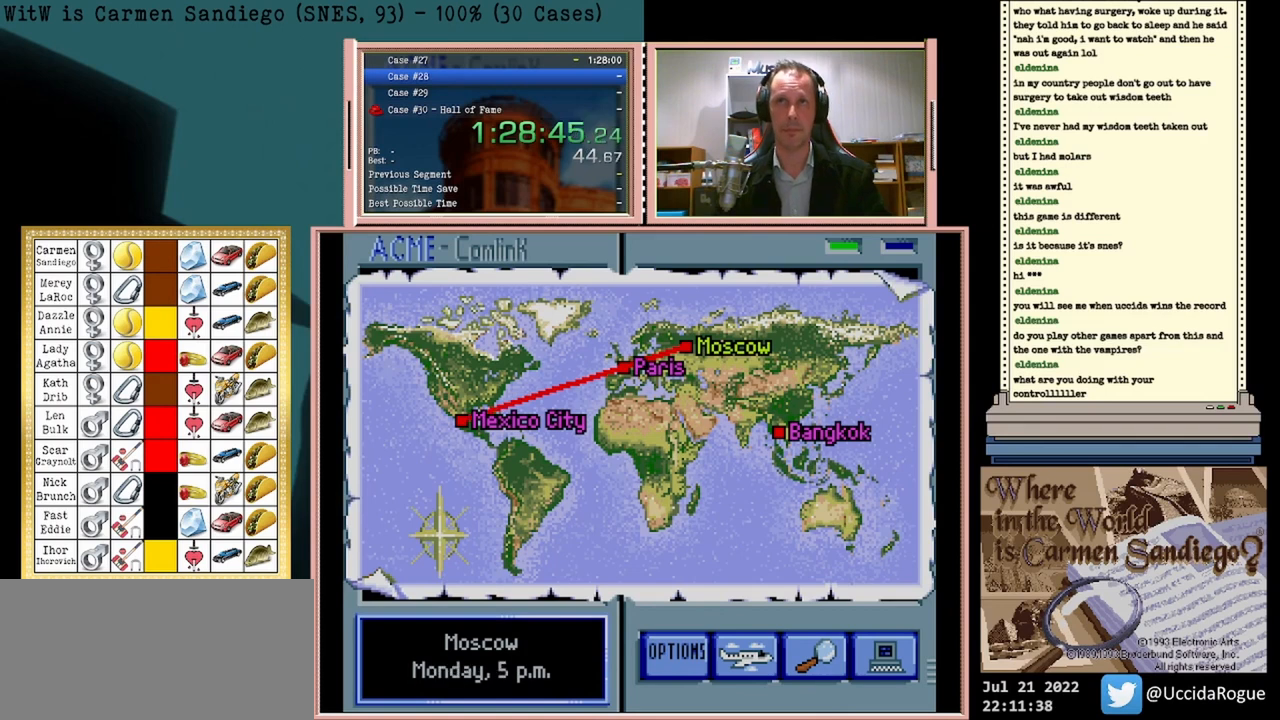
{"buttons": [], "events": []}
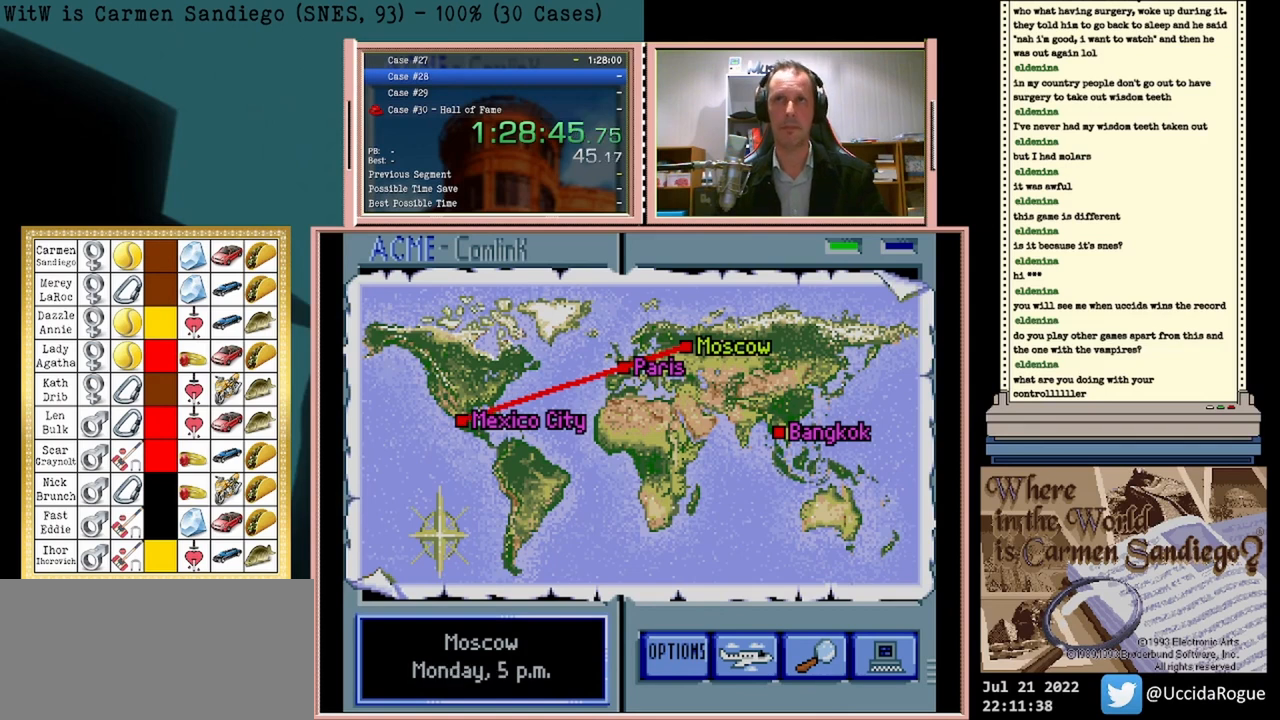
{"buttons": ["A"], "events": [[333, "A", "down"]]}
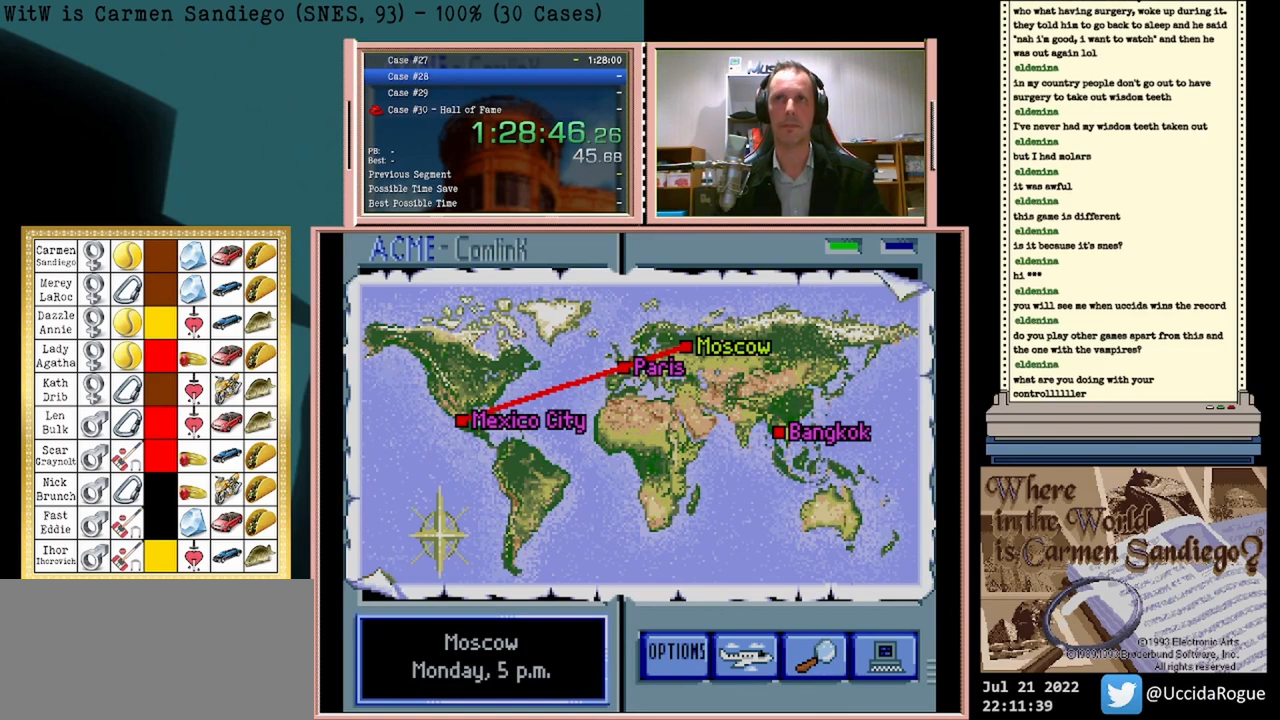
{"buttons": ["A"], "events": []}
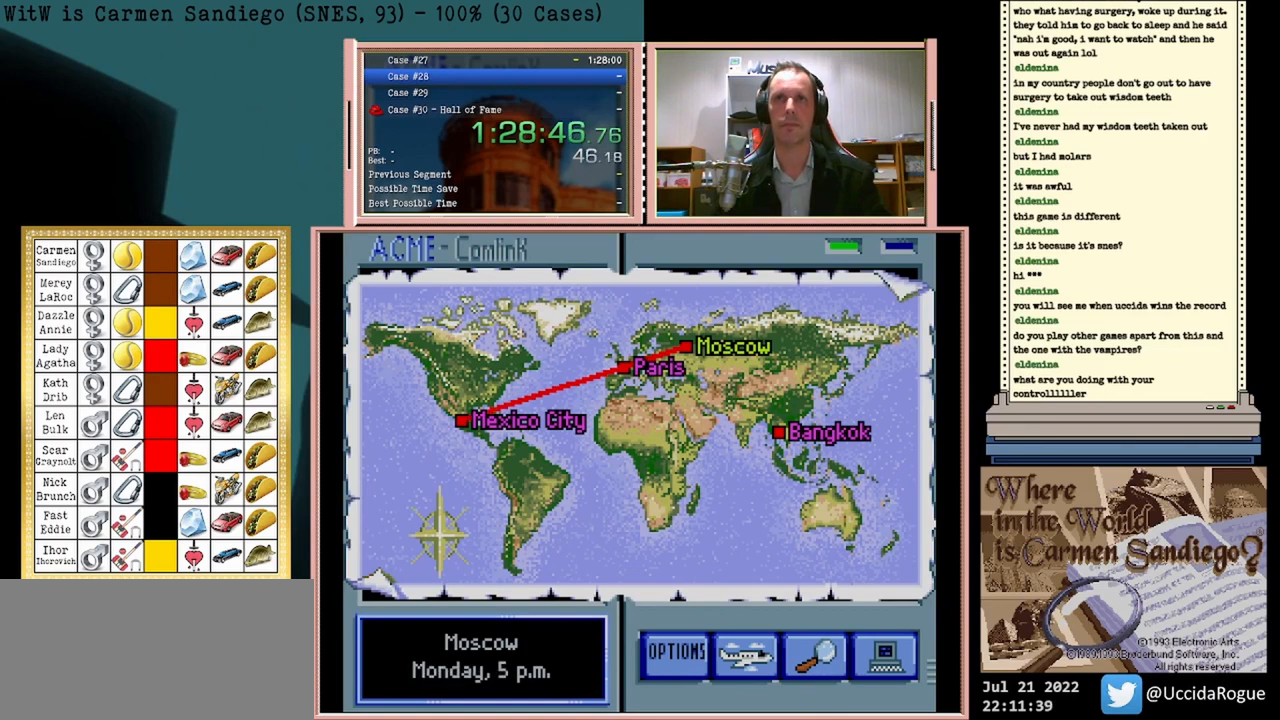
{"buttons": ["A"], "events": []}
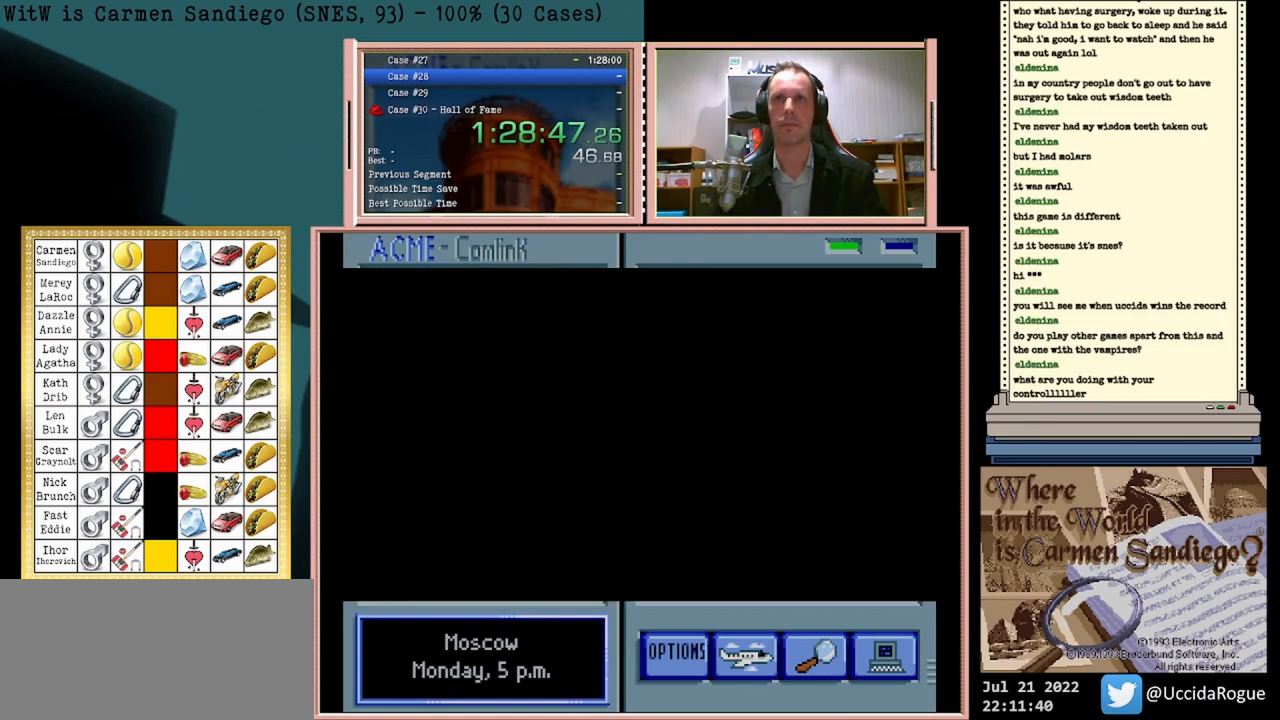
{"buttons": ["A"], "events": []}
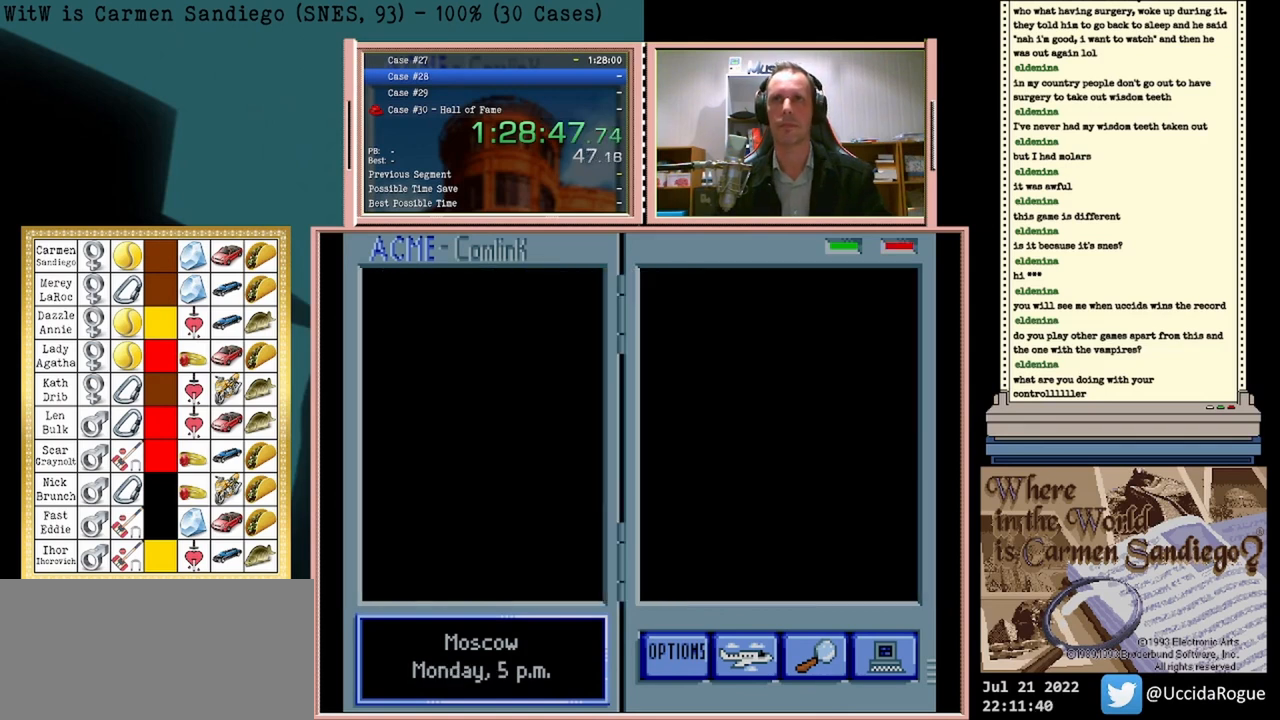
{"buttons": ["A"], "events": []}
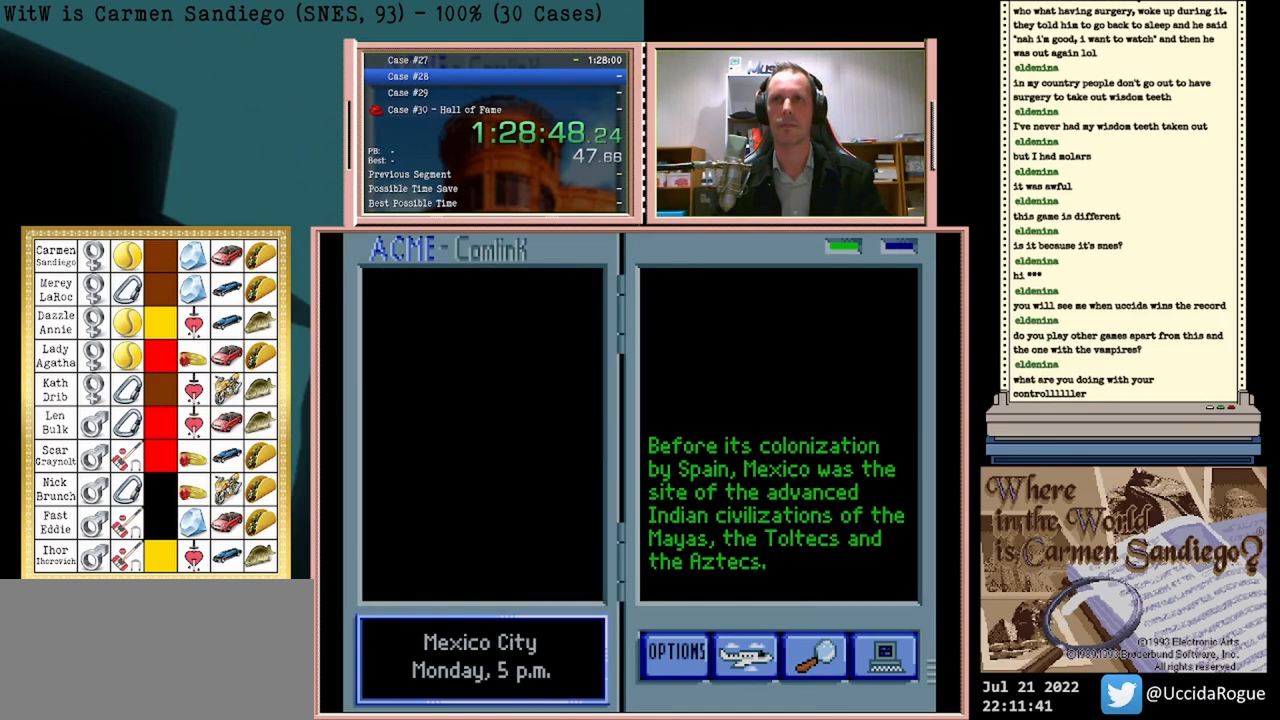
{"buttons": ["A"], "events": []}